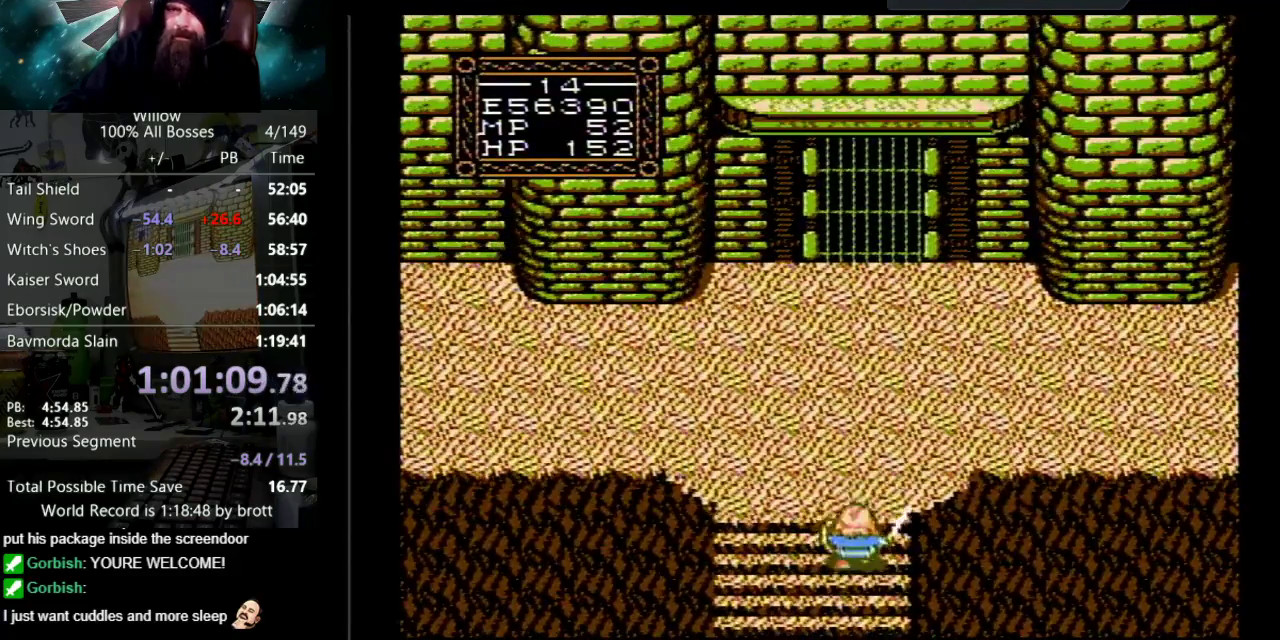
Gameplay with a controller (Nintendo layout); each line is a JSON object with the inputs held at the frame after it. "events" lists button and stick changes between this image and that frame as [ms after this image, input, new state], when the widget could be followed in between. Not read: L3 R3.
{"buttons": ["DPAD_UP", "DPAD_RIGHT"], "events": [[217, "DPAD_RIGHT", "down"]]}
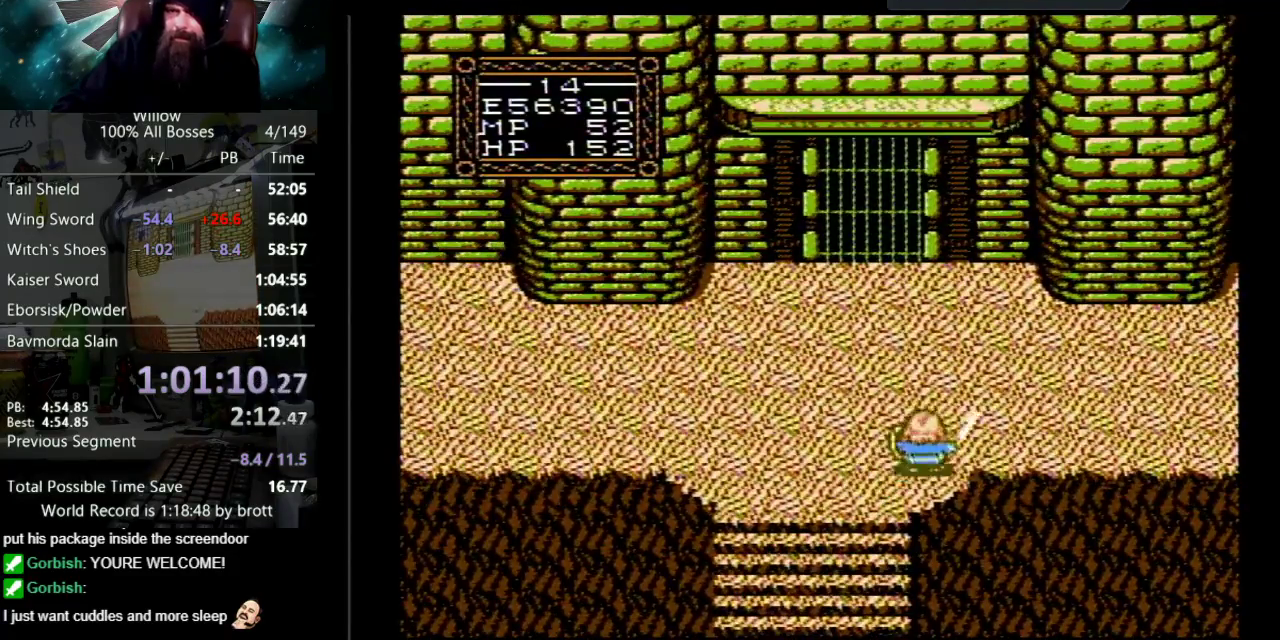
{"buttons": ["DPAD_RIGHT"], "events": [[233, "DPAD_UP", "up"]]}
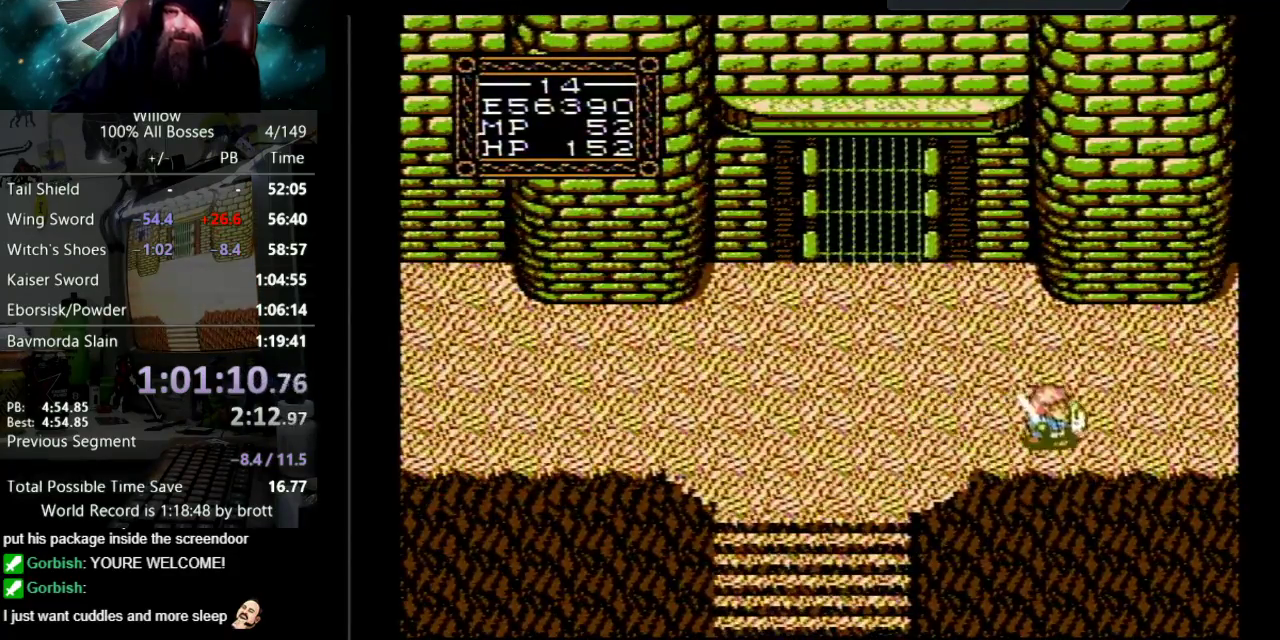
{"buttons": ["DPAD_RIGHT"], "events": []}
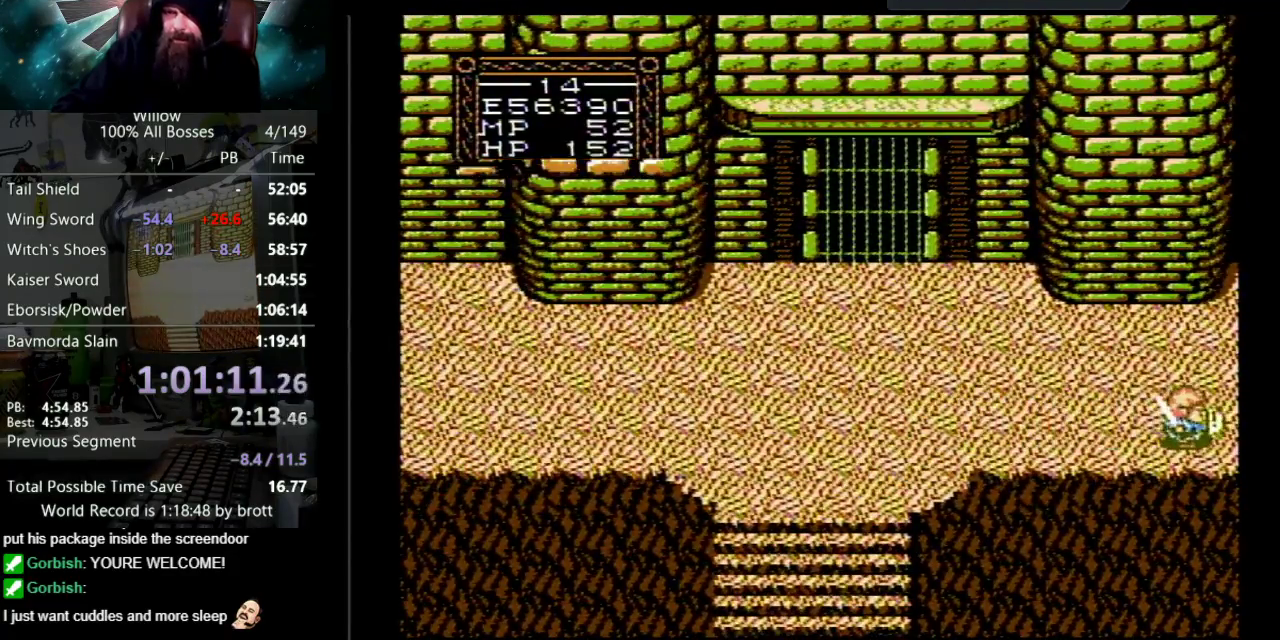
{"buttons": ["DPAD_RIGHT"], "events": [[283, "DPAD_RIGHT", "up"], [467, "DPAD_RIGHT", "down"]]}
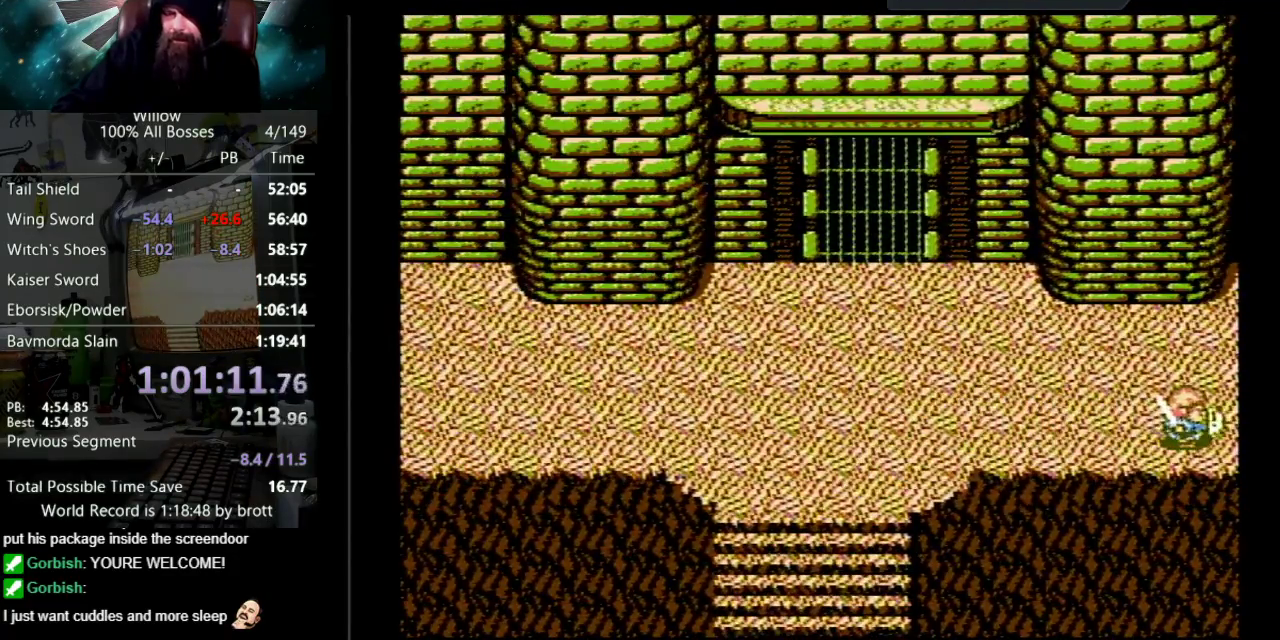
{"buttons": ["DPAD_RIGHT"], "events": []}
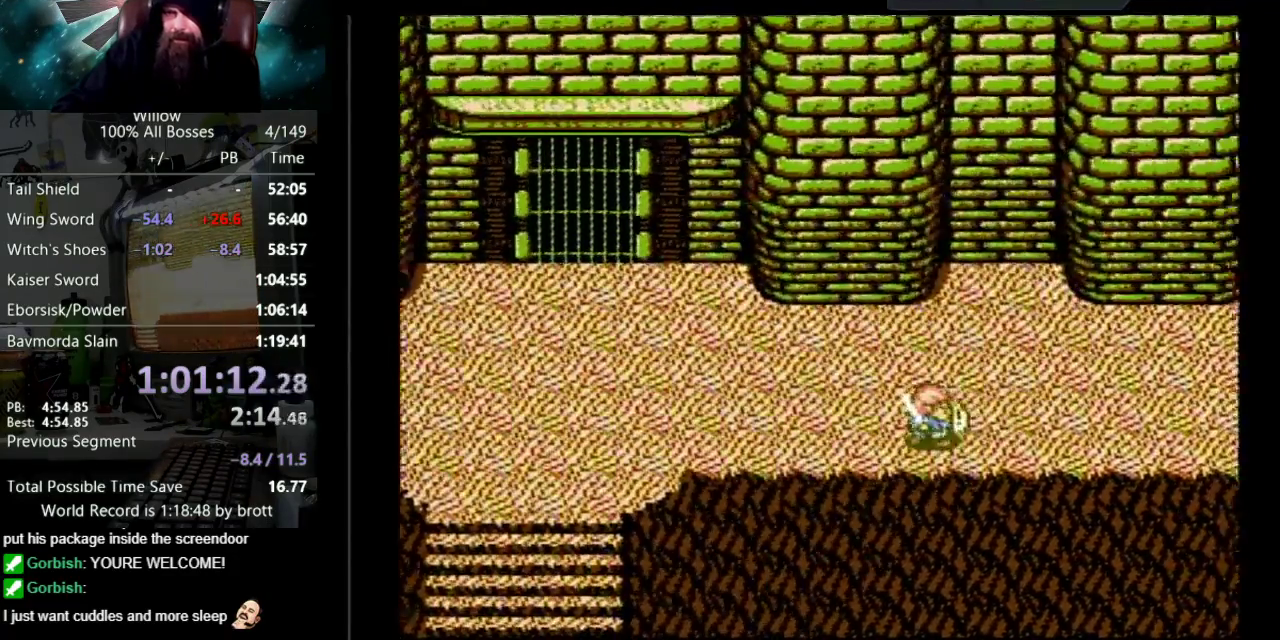
{"buttons": ["DPAD_RIGHT"], "events": []}
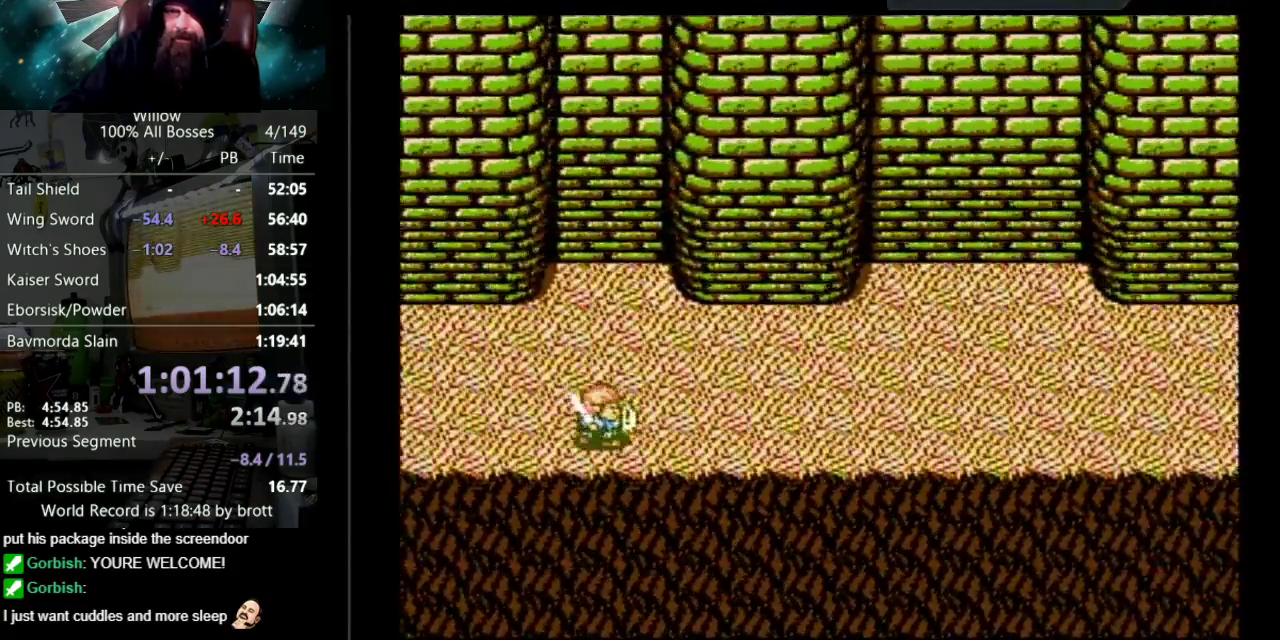
{"buttons": ["DPAD_RIGHT"], "events": []}
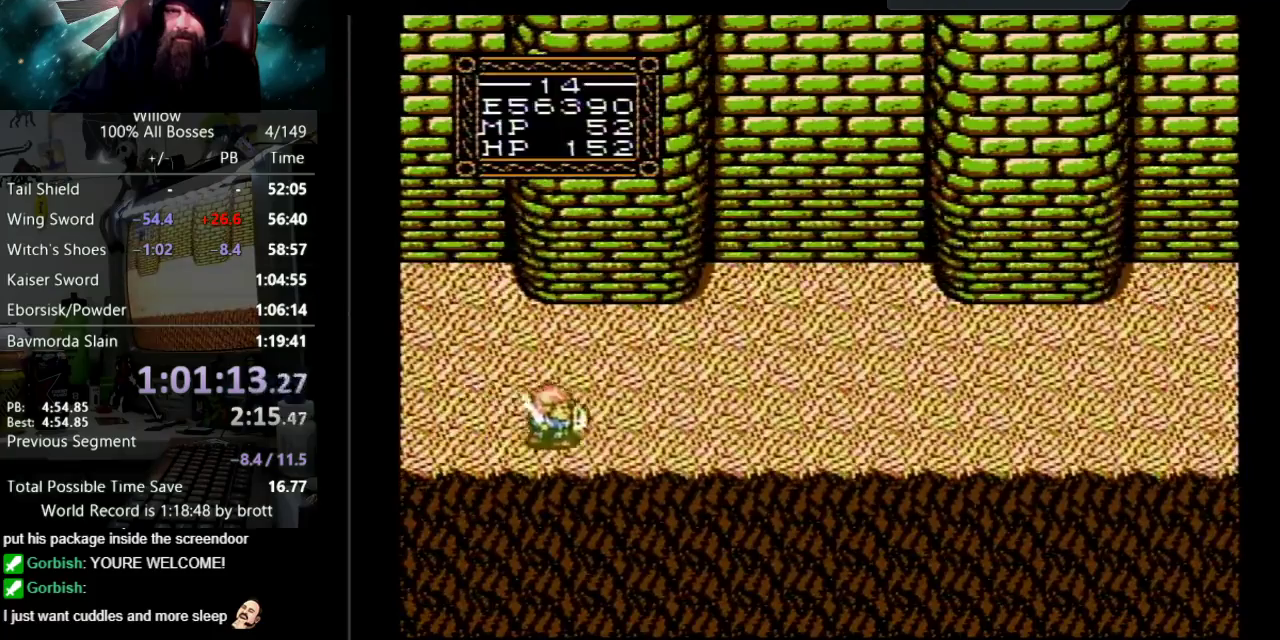
{"buttons": ["DPAD_RIGHT"], "events": []}
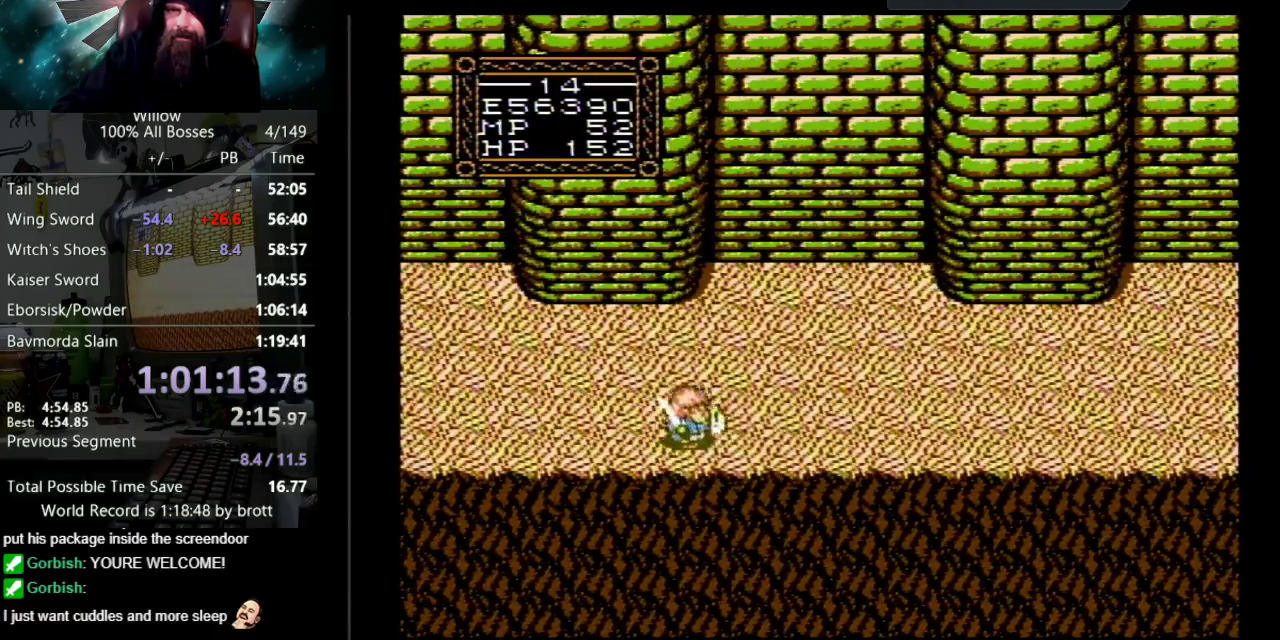
{"buttons": ["DPAD_RIGHT"], "events": []}
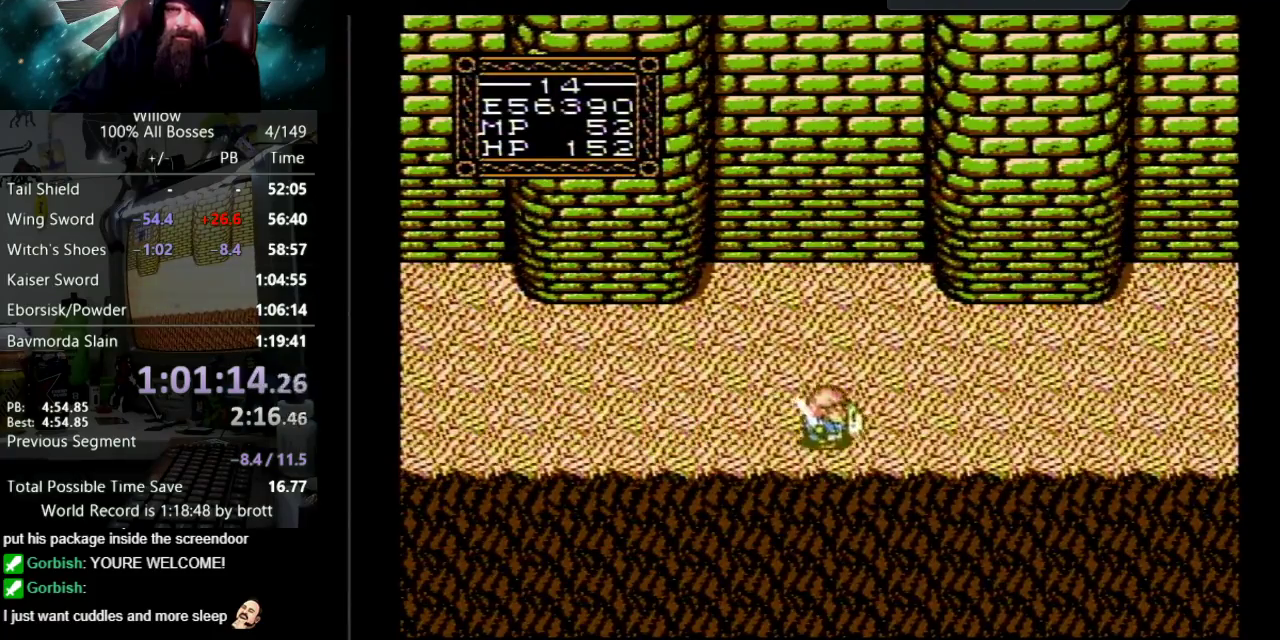
{"buttons": ["DPAD_RIGHT"], "events": []}
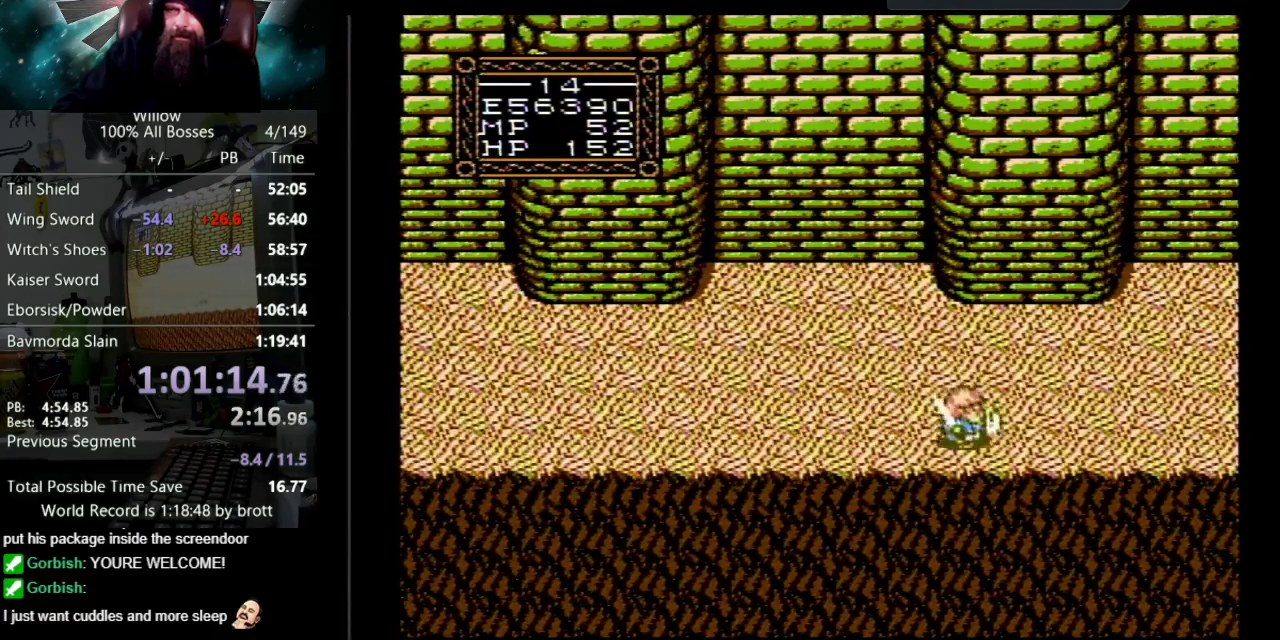
{"buttons": ["DPAD_RIGHT"], "events": []}
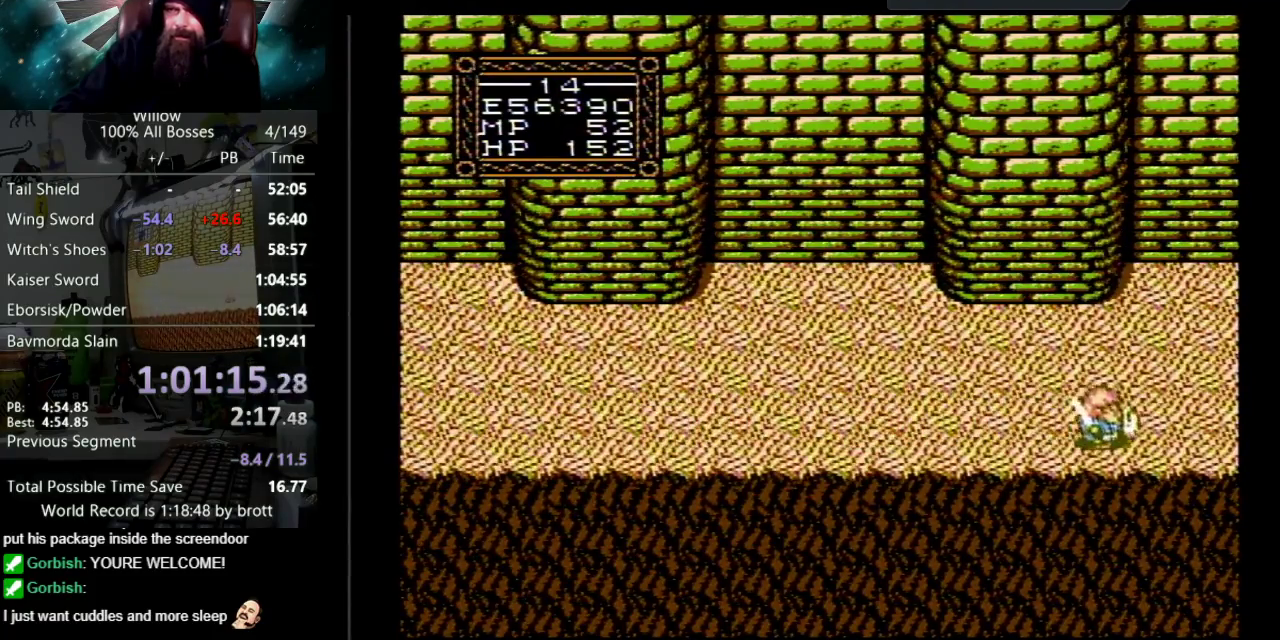
{"buttons": ["DPAD_RIGHT"], "events": []}
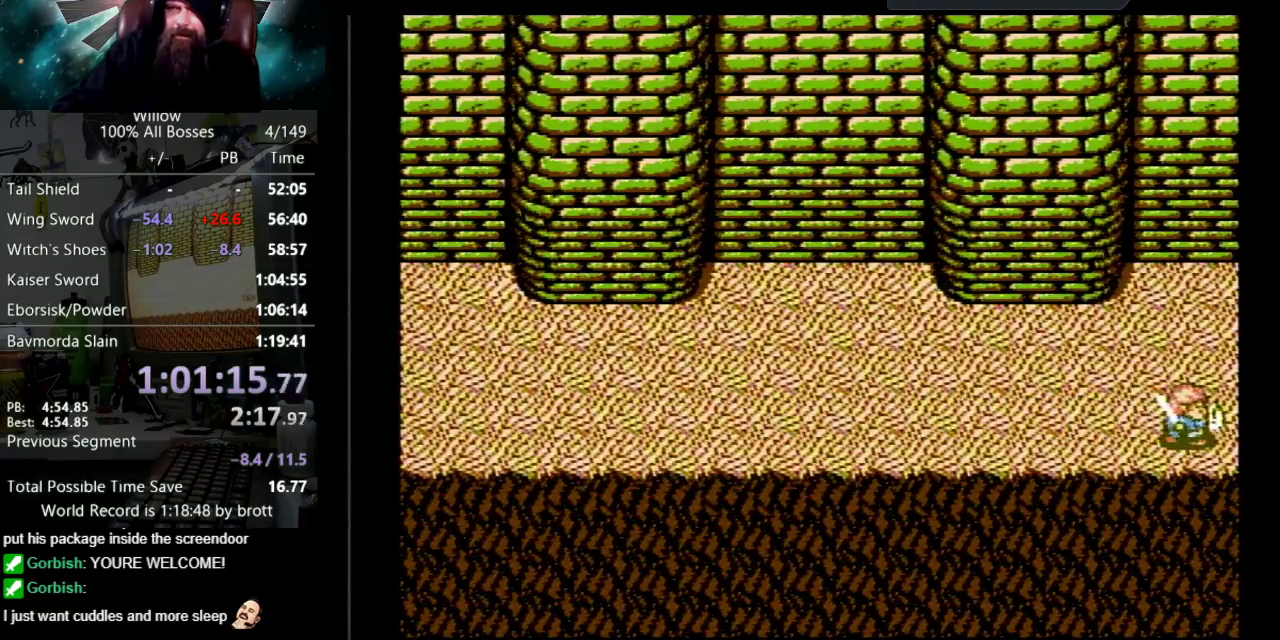
{"buttons": ["DPAD_RIGHT"], "events": [[283, "DPAD_RIGHT", "up"], [500, "DPAD_RIGHT", "down"]]}
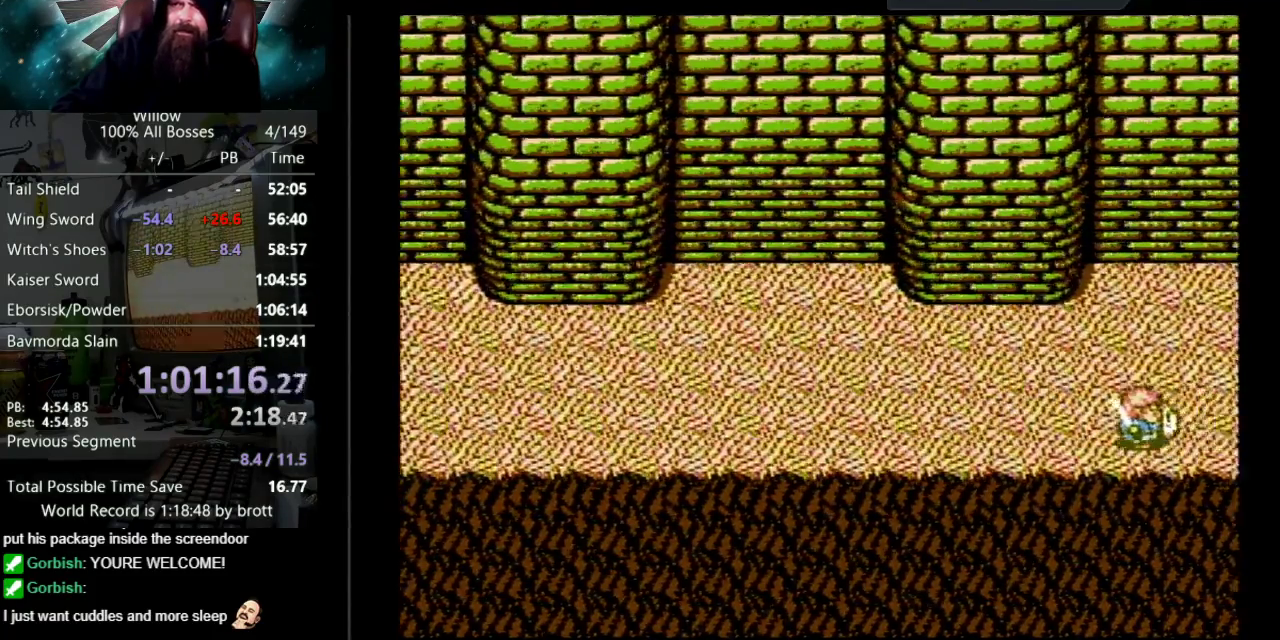
{"buttons": ["DPAD_RIGHT"], "events": []}
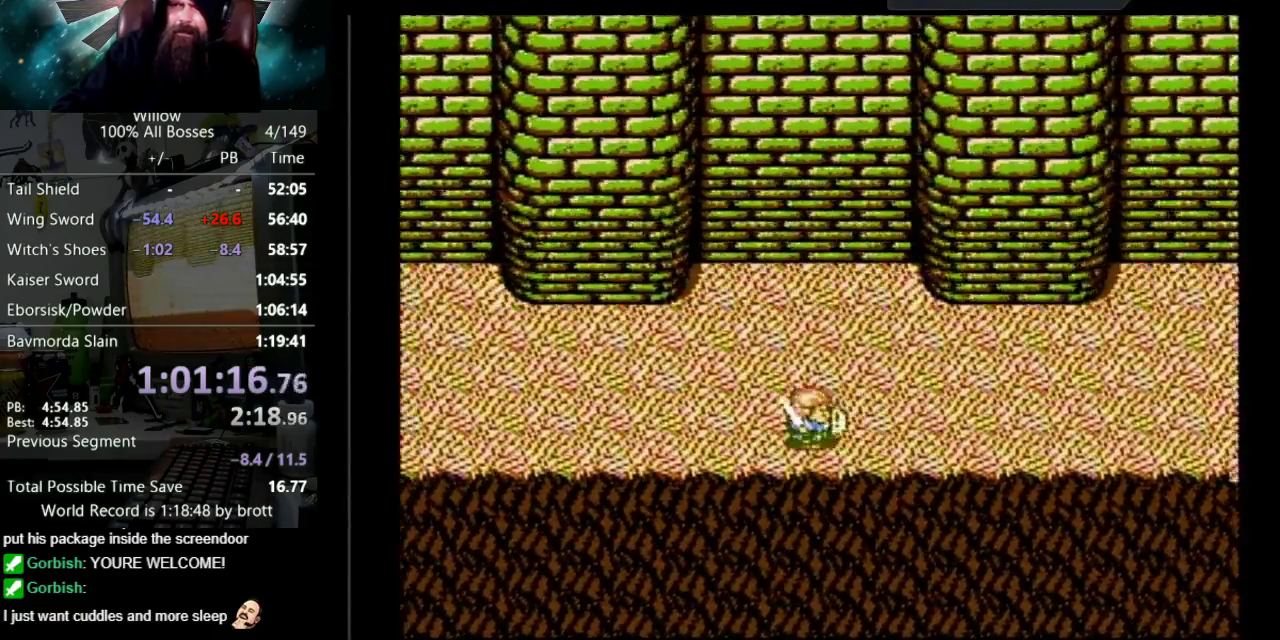
{"buttons": ["DPAD_RIGHT"], "events": []}
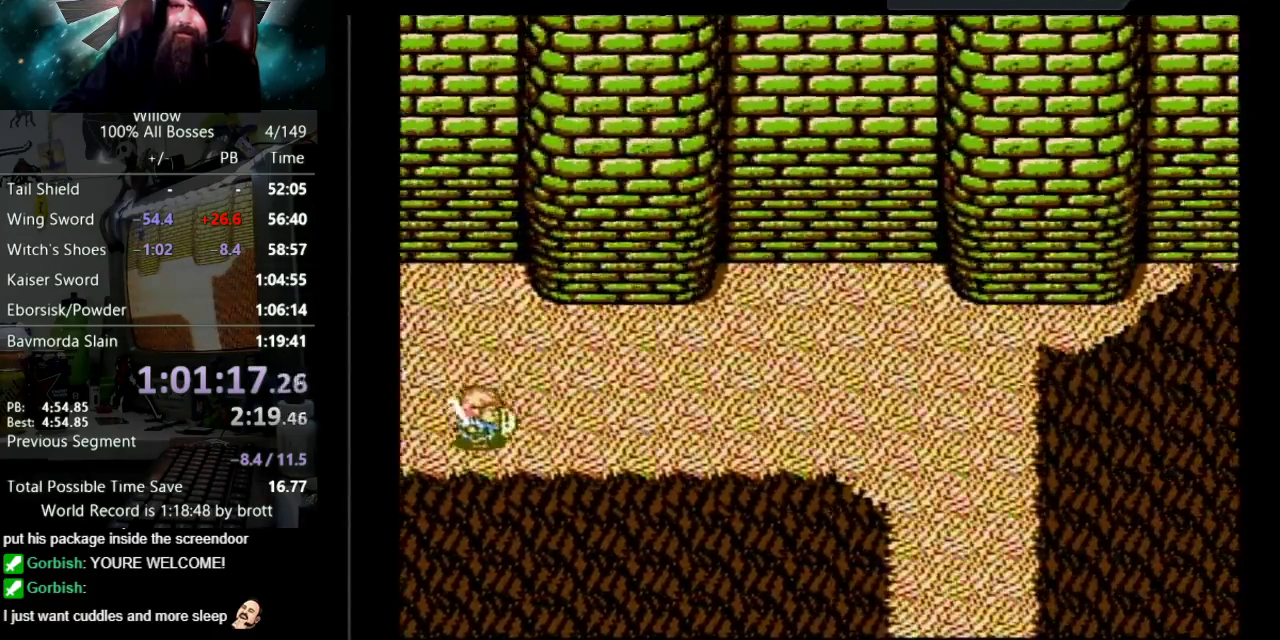
{"buttons": ["DPAD_RIGHT"], "events": []}
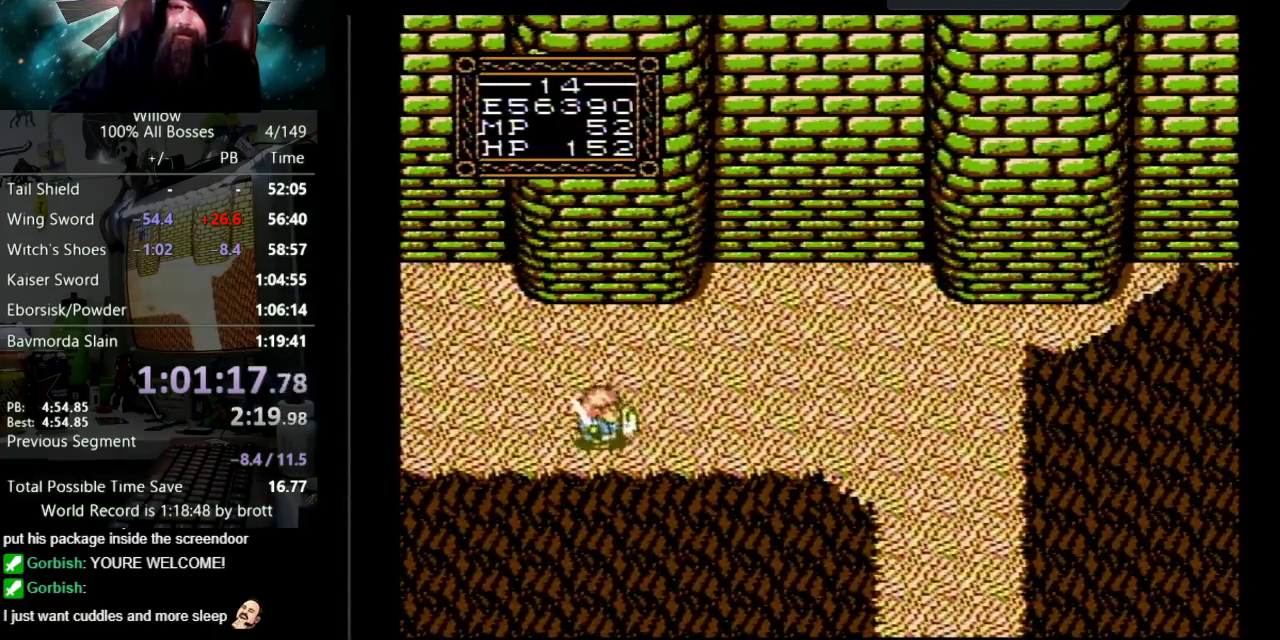
{"buttons": ["DPAD_RIGHT"], "events": []}
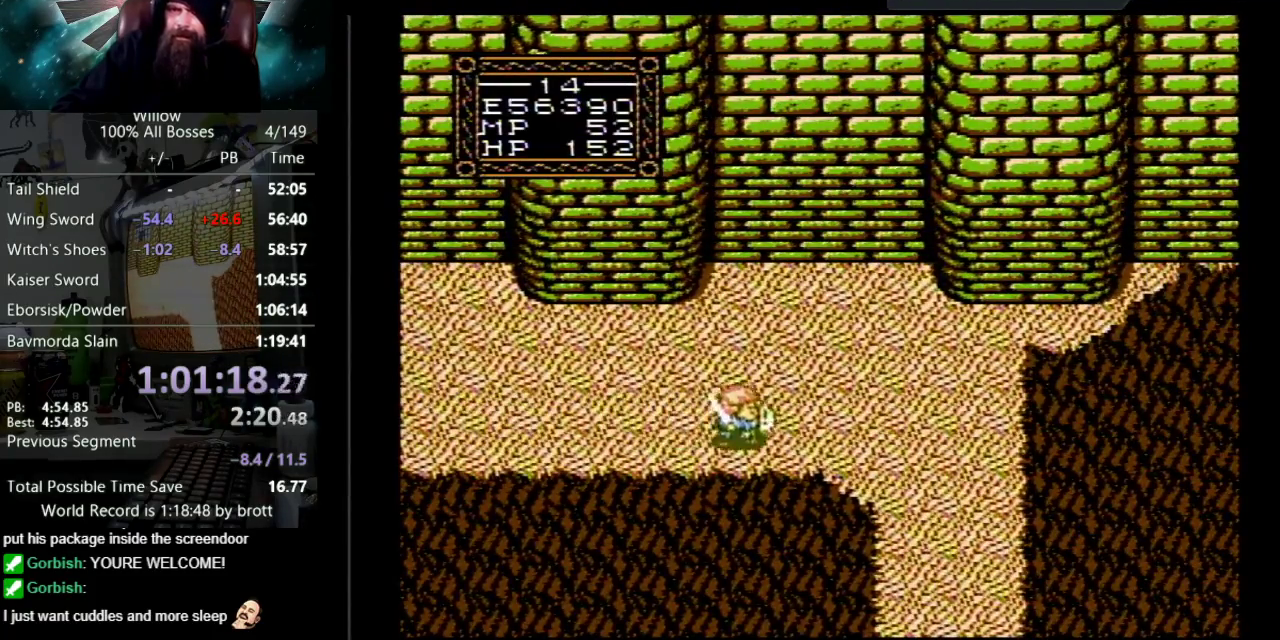
{"buttons": ["DPAD_DOWN", "DPAD_RIGHT"], "events": [[367, "DPAD_DOWN", "down"]]}
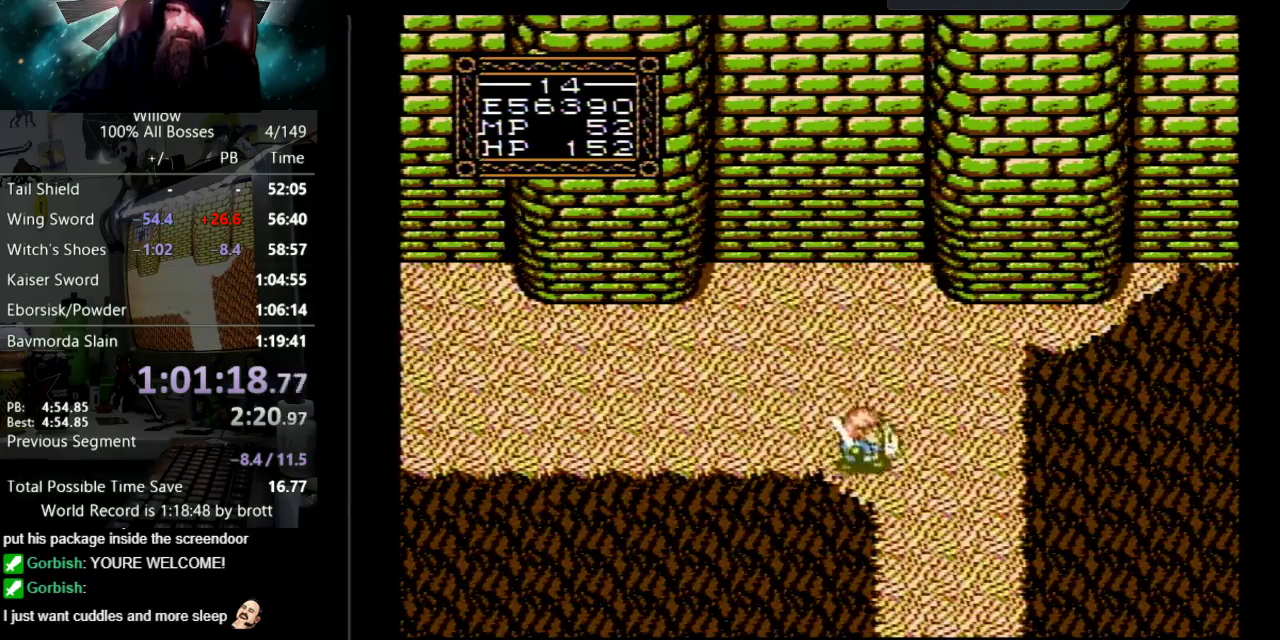
{"buttons": ["DPAD_DOWN", "DPAD_RIGHT"], "events": []}
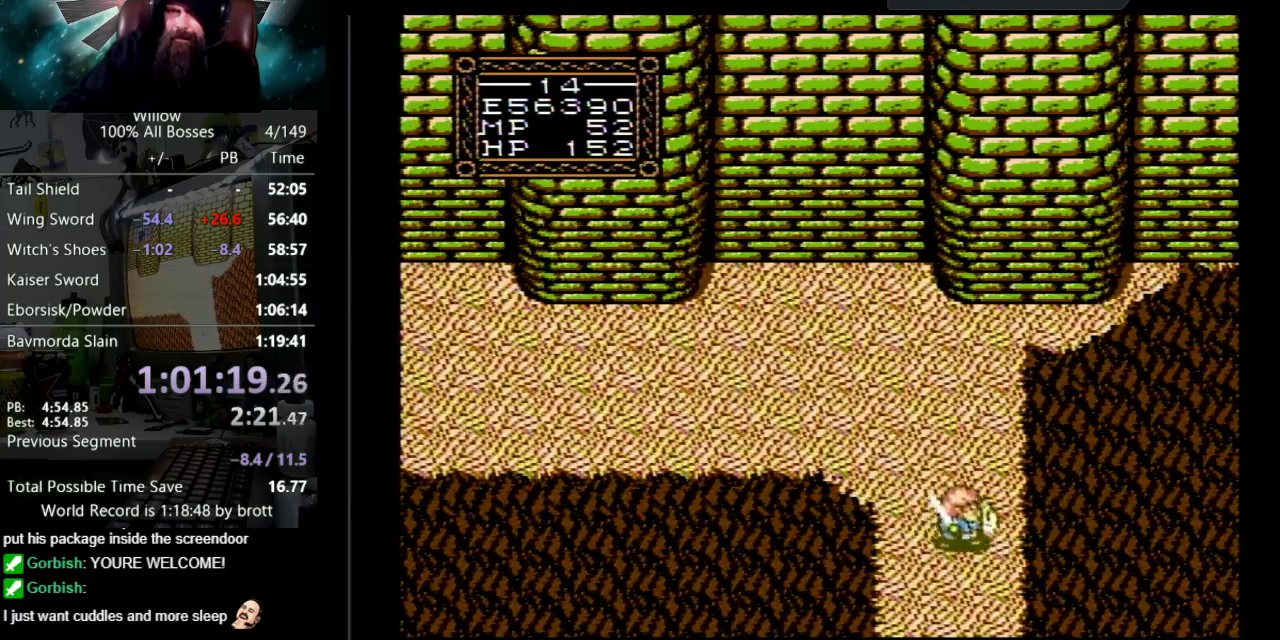
{"buttons": ["DPAD_DOWN", "DPAD_RIGHT"], "events": [[50, "DPAD_RIGHT", "up"], [417, "DPAD_RIGHT", "down"]]}
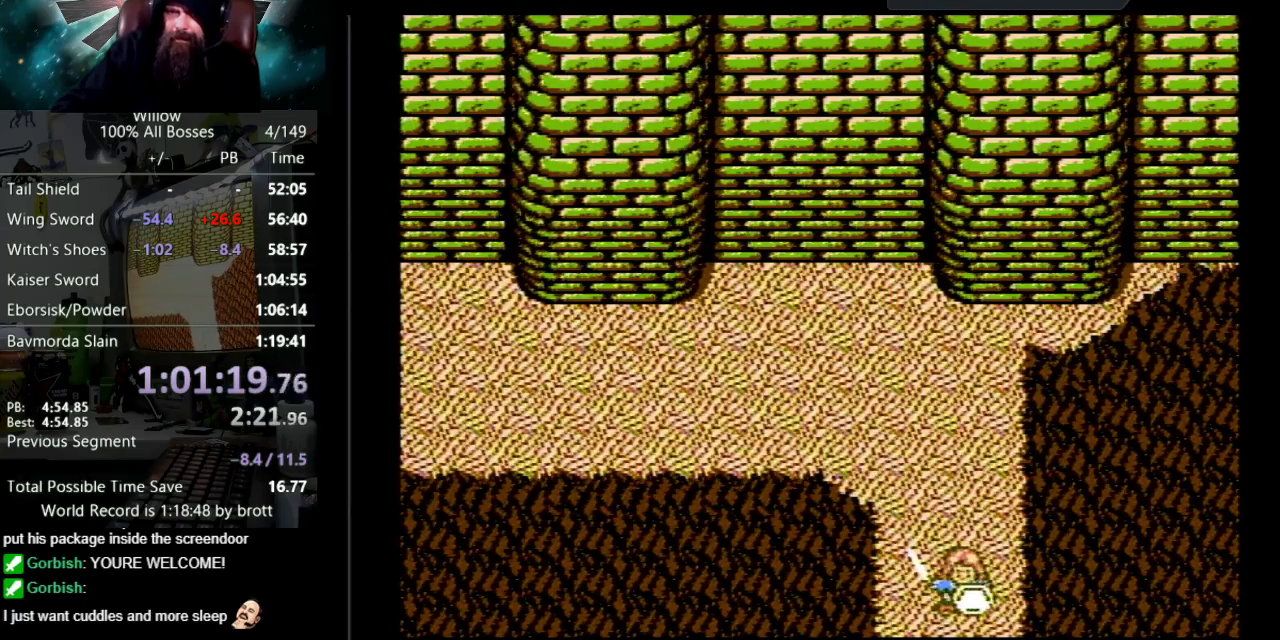
{"buttons": ["DPAD_DOWN"], "events": [[150, "DPAD_RIGHT", "up"], [200, "DPAD_DOWN", "up"], [450, "DPAD_DOWN", "down"]]}
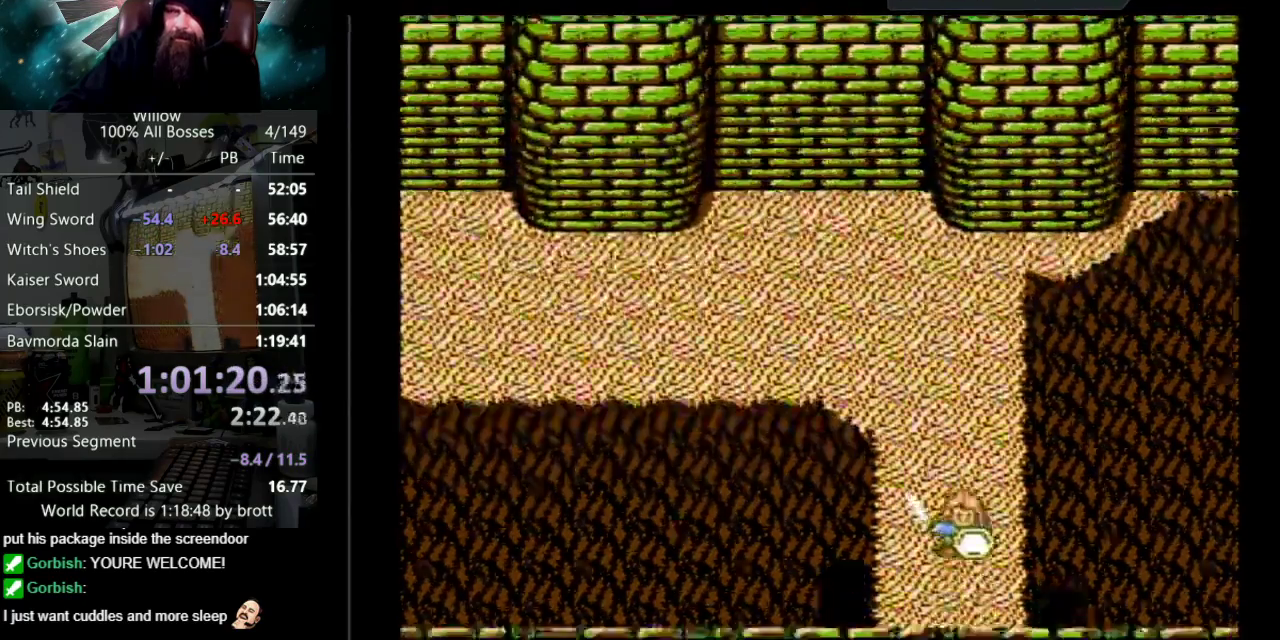
{"buttons": ["DPAD_DOWN"], "events": []}
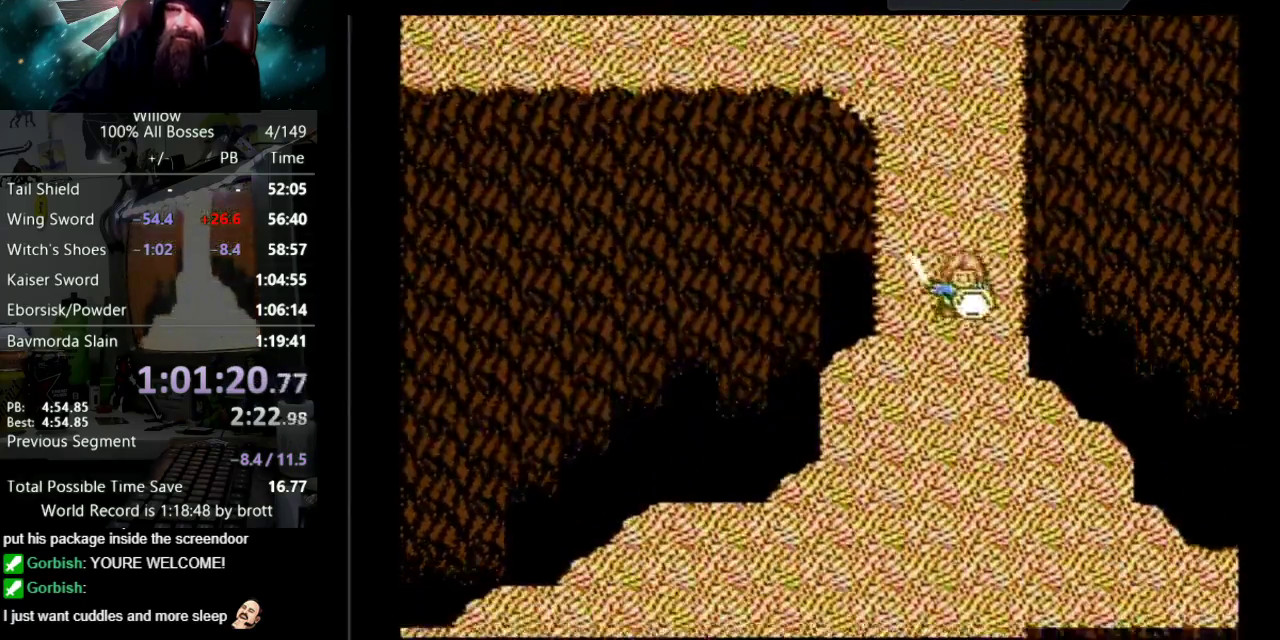
{"buttons": ["DPAD_DOWN"], "events": []}
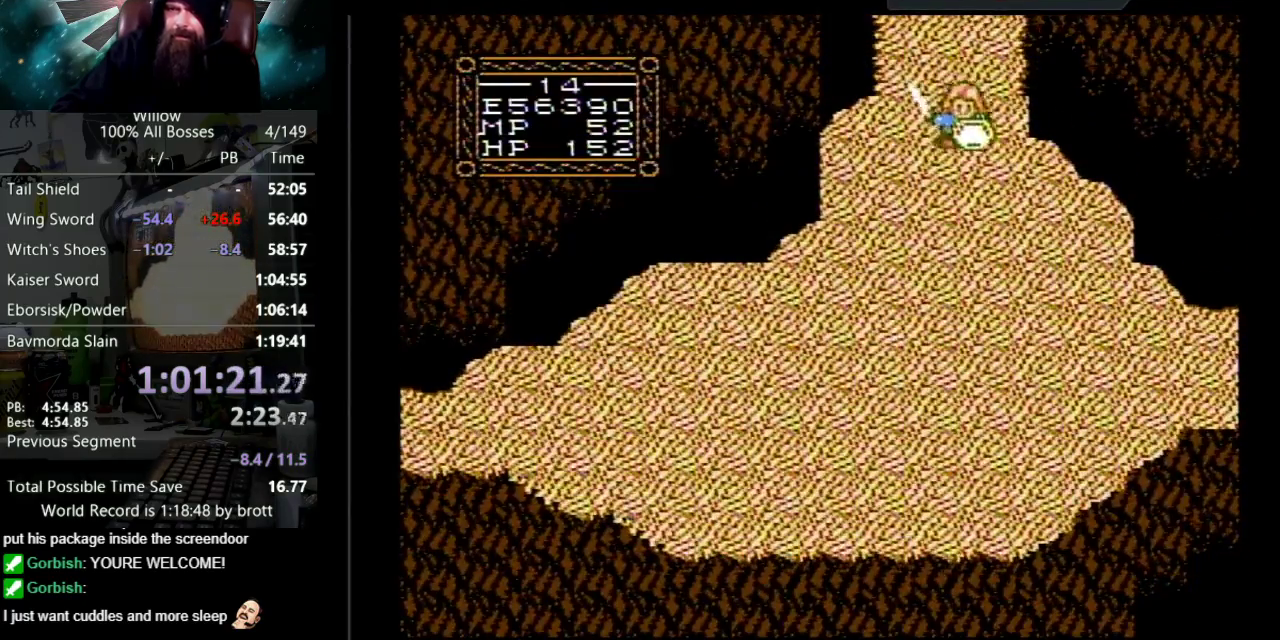
{"buttons": ["DPAD_DOWN", "DPAD_RIGHT"], "events": [[183, "DPAD_RIGHT", "down"]]}
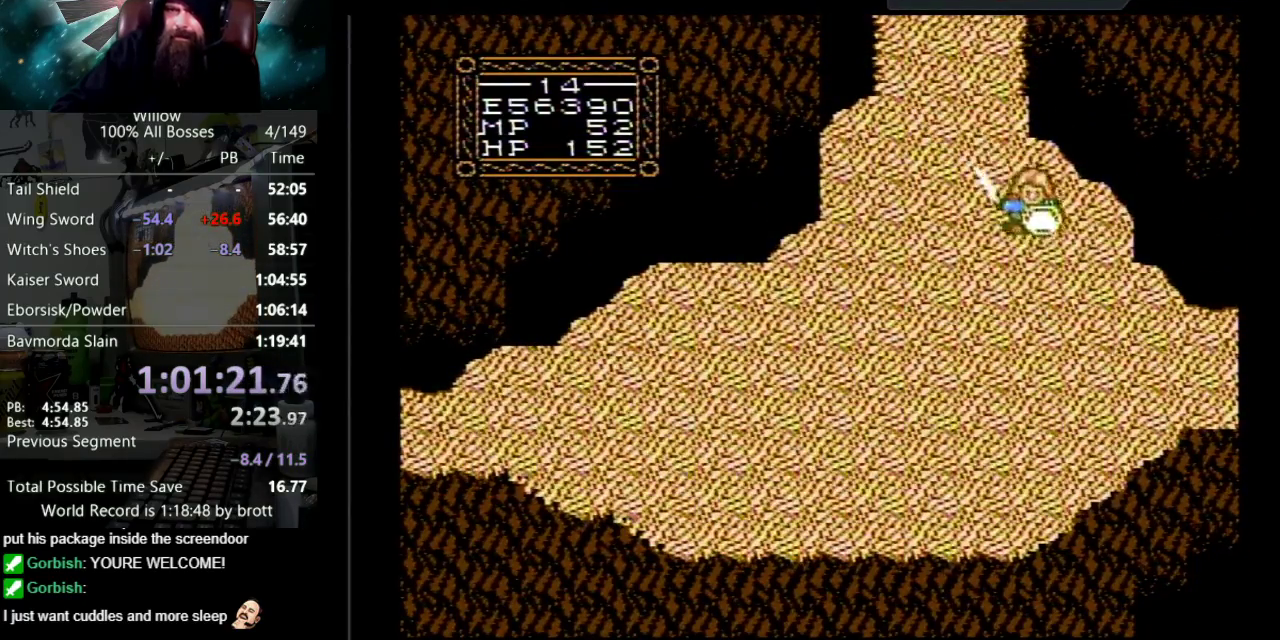
{"buttons": ["DPAD_DOWN", "DPAD_RIGHT"], "events": []}
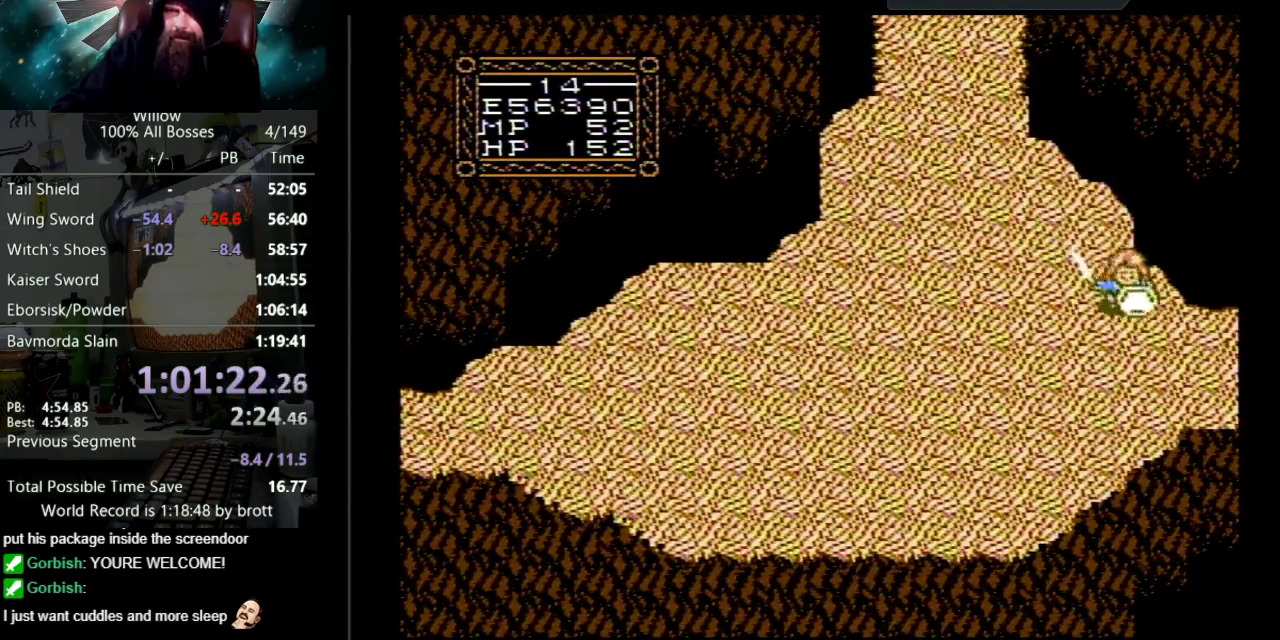
{"buttons": ["DPAD_DOWN", "DPAD_RIGHT"], "events": []}
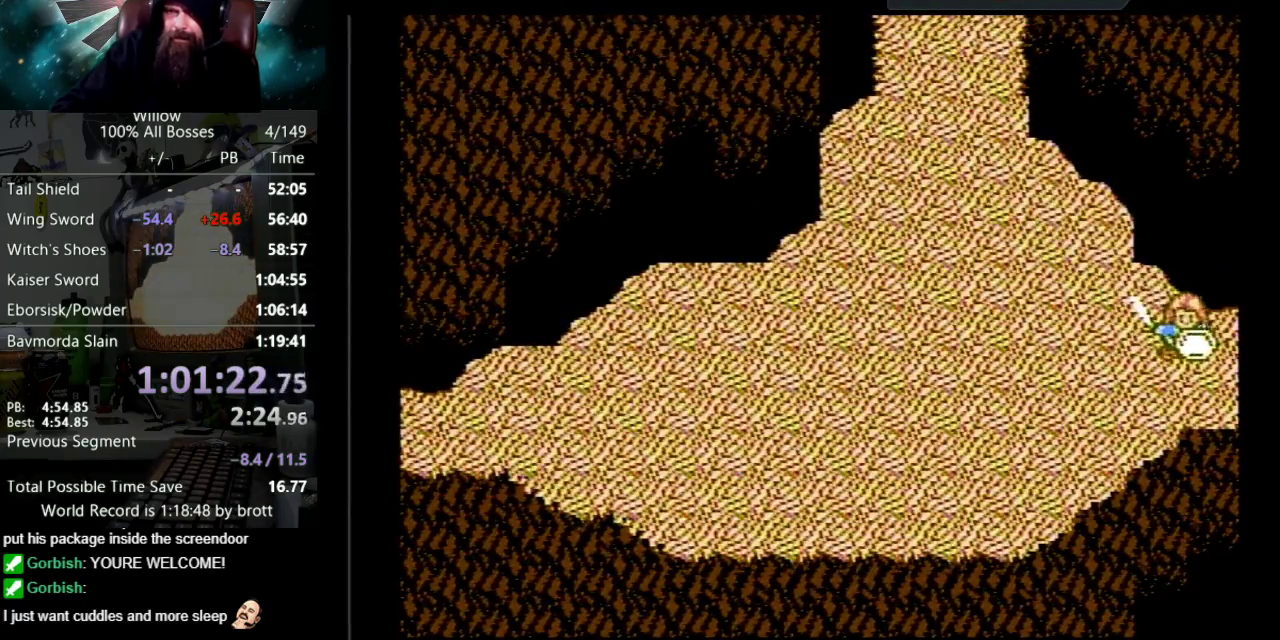
{"buttons": ["DPAD_RIGHT"], "events": [[167, "DPAD_DOWN", "up"], [200, "DPAD_RIGHT", "up"], [350, "DPAD_RIGHT", "down"]]}
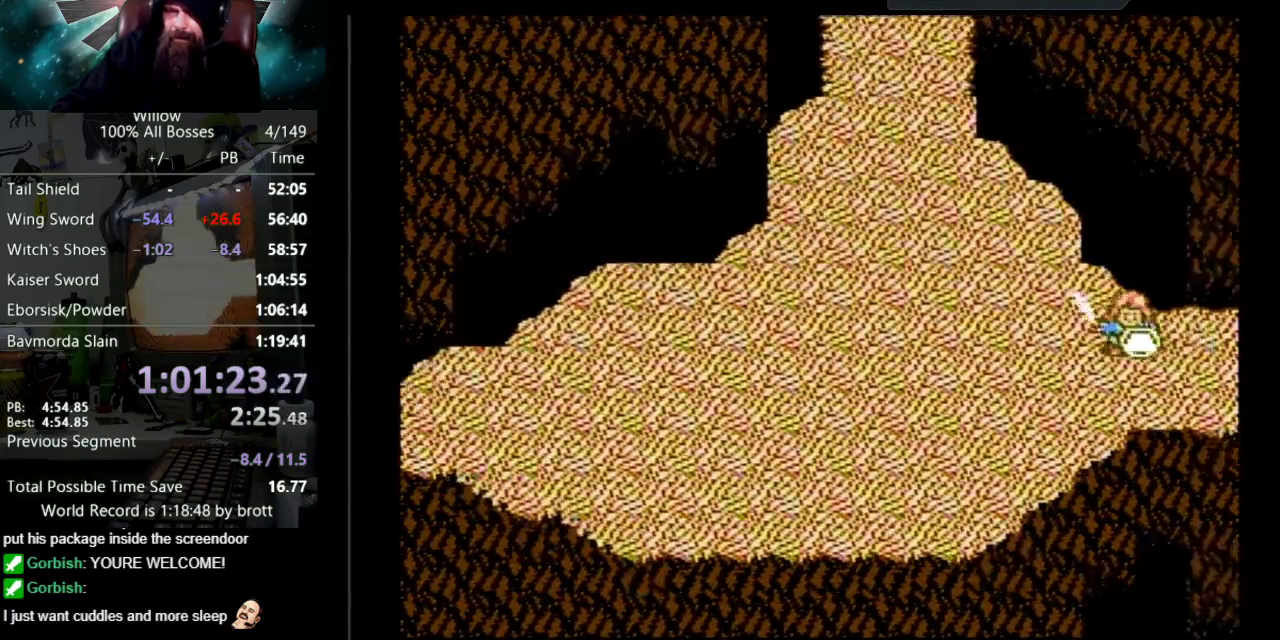
{"buttons": ["DPAD_RIGHT"], "events": []}
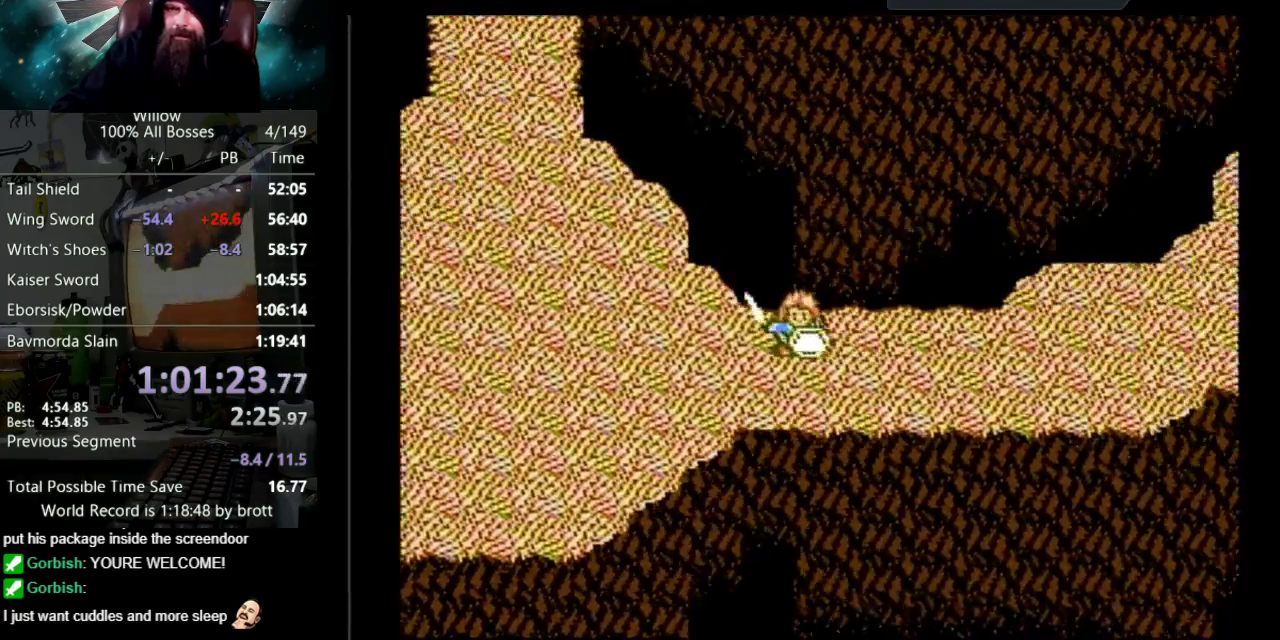
{"buttons": ["DPAD_RIGHT"], "events": []}
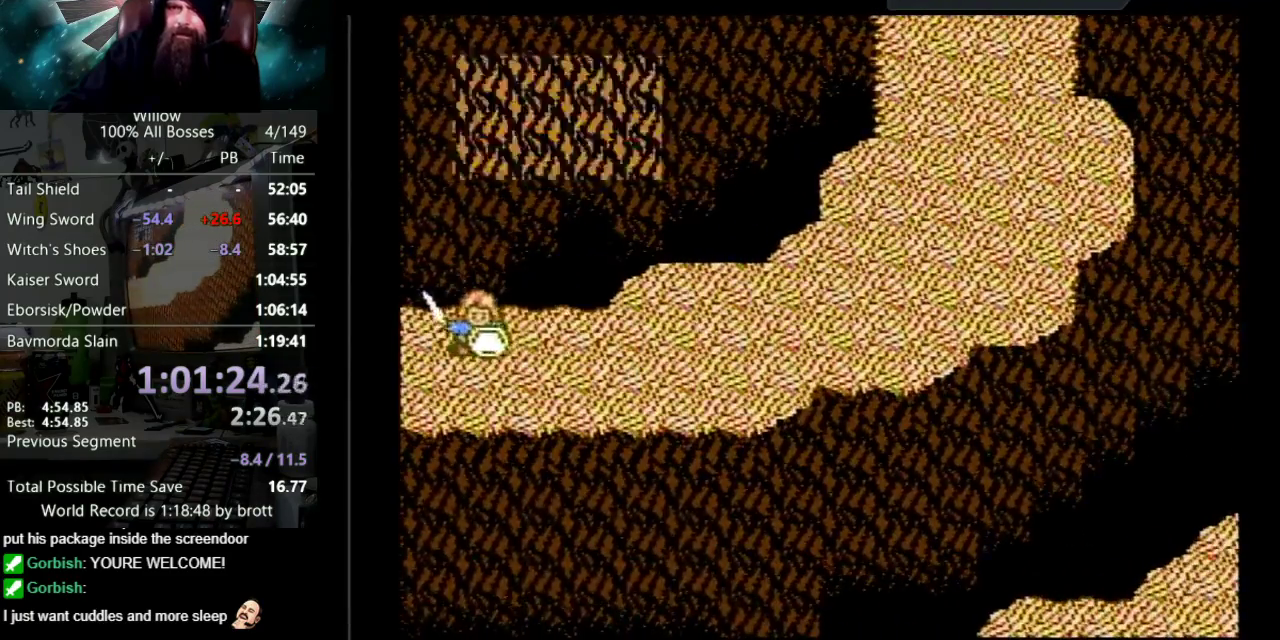
{"buttons": ["DPAD_RIGHT"], "events": []}
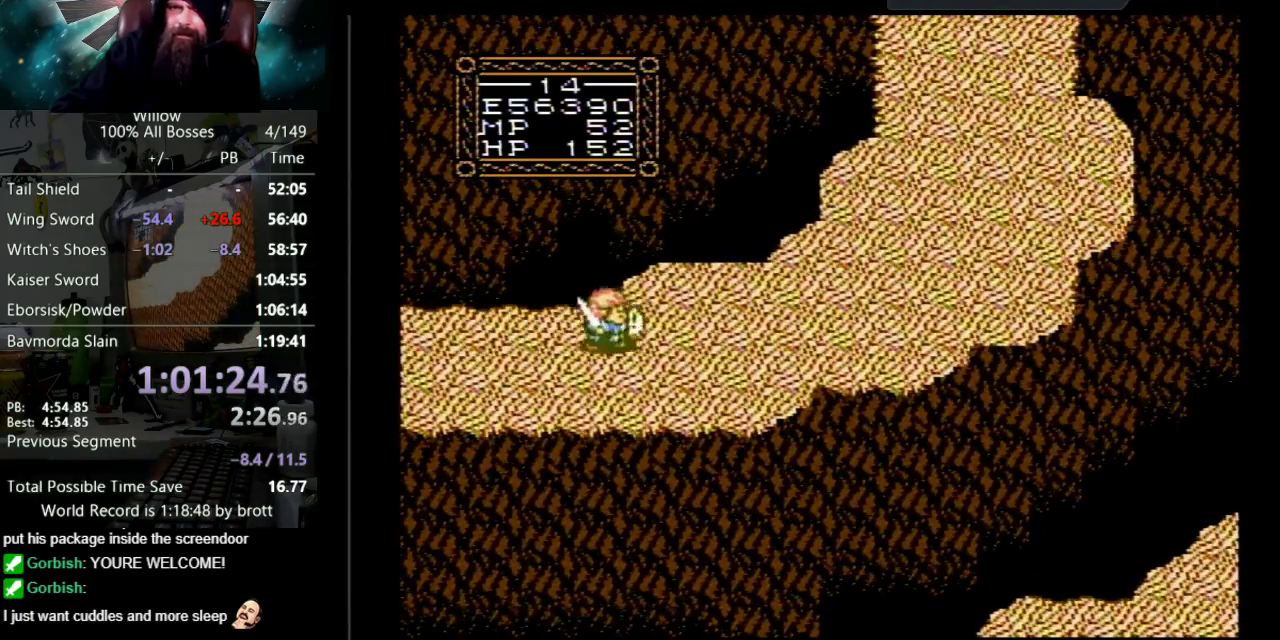
{"buttons": ["DPAD_UP", "DPAD_RIGHT"], "events": [[300, "DPAD_UP", "down"]]}